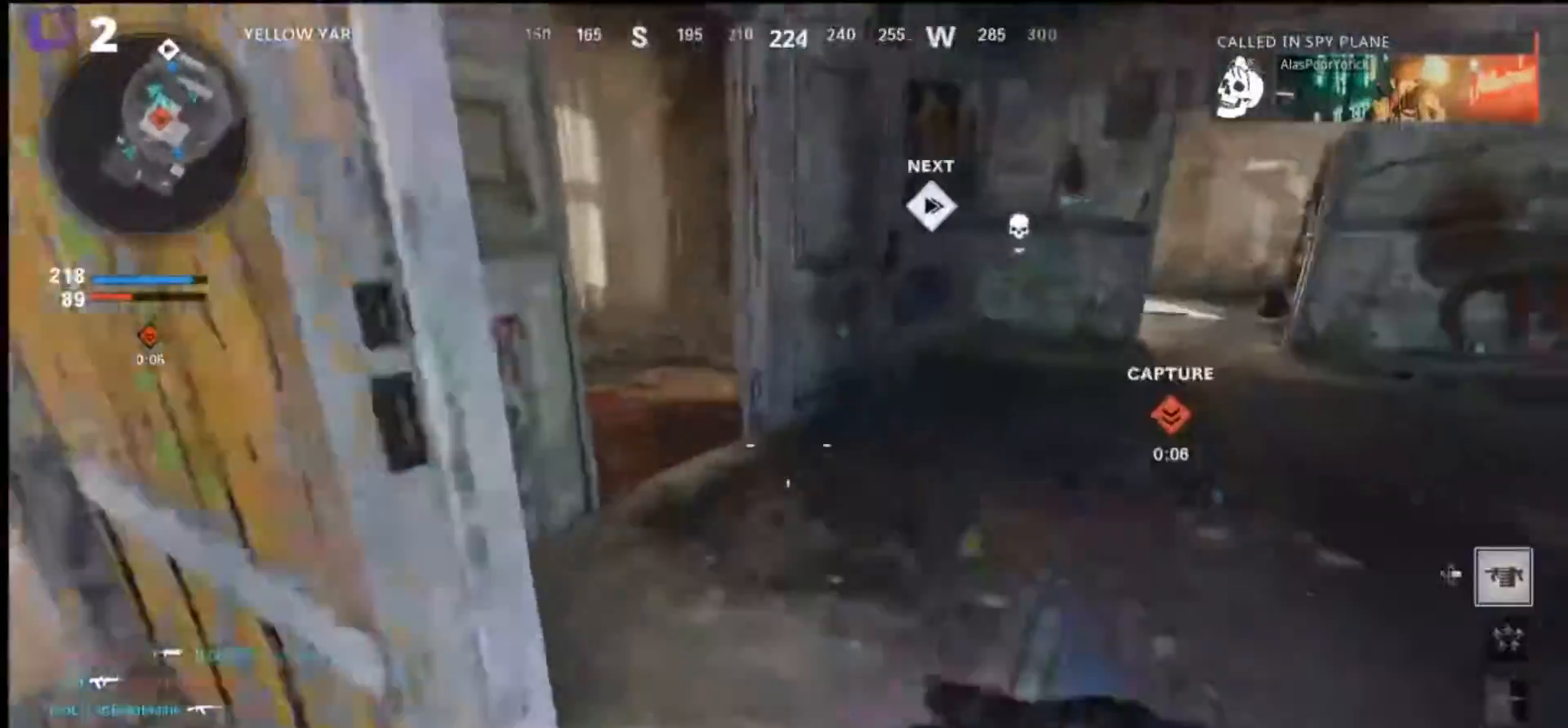
Gameplay with a controller (PlayStation layout); each line is a JSON object with the inputs held at the frame after it (dt_ms = milliseconds from this image to that frame). "events" lists button and stick changes between this image and that frame as [ms after this image, input, new state], when the widget could be followed in between.
{"dt_ms": 500, "buttons": [], "left_stick": "up-left", "right_stick": "down-right", "events": [[167, "left_stick", "up-left"], [300, "right_stick", "down-right"]]}
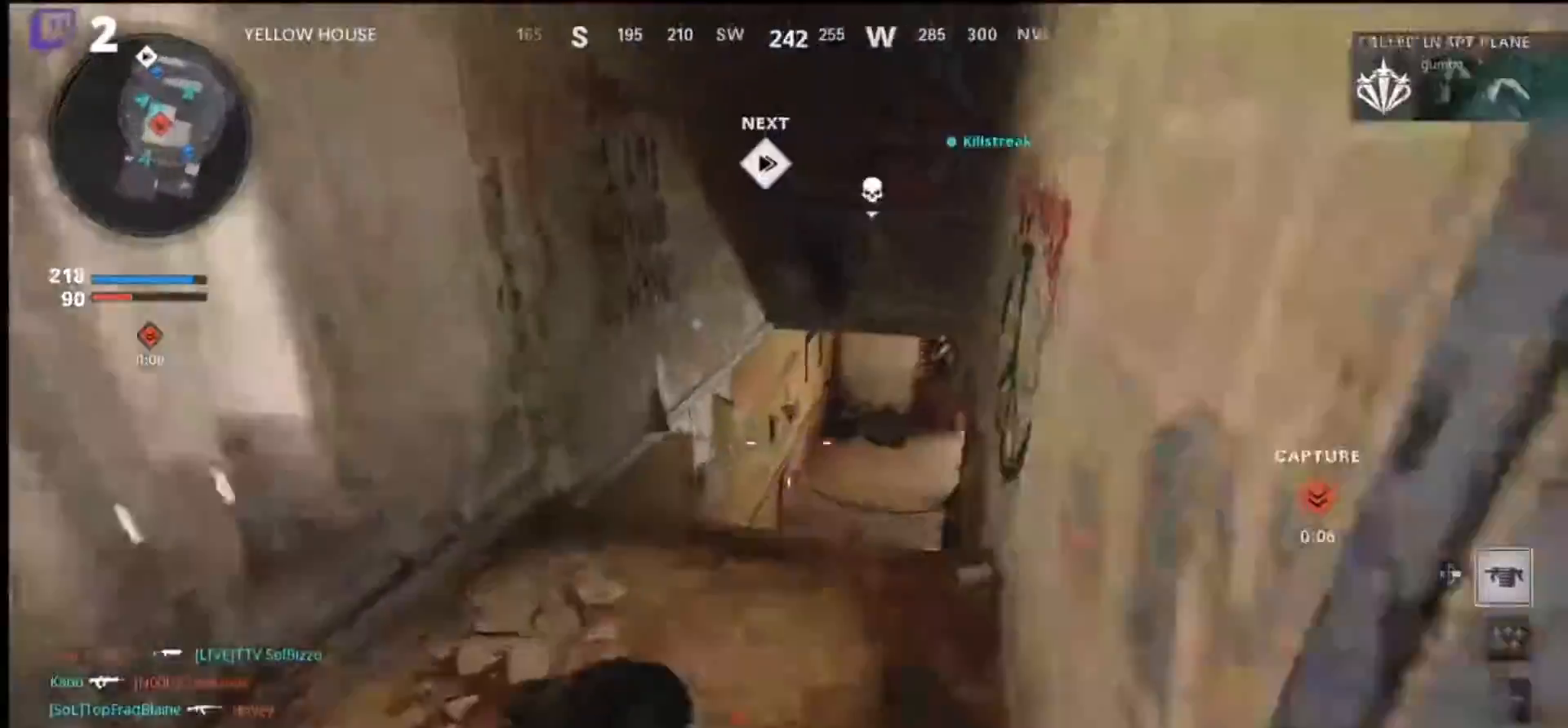
{"dt_ms": 500, "buttons": [], "left_stick": "up-left", "right_stick": "down-right", "events": []}
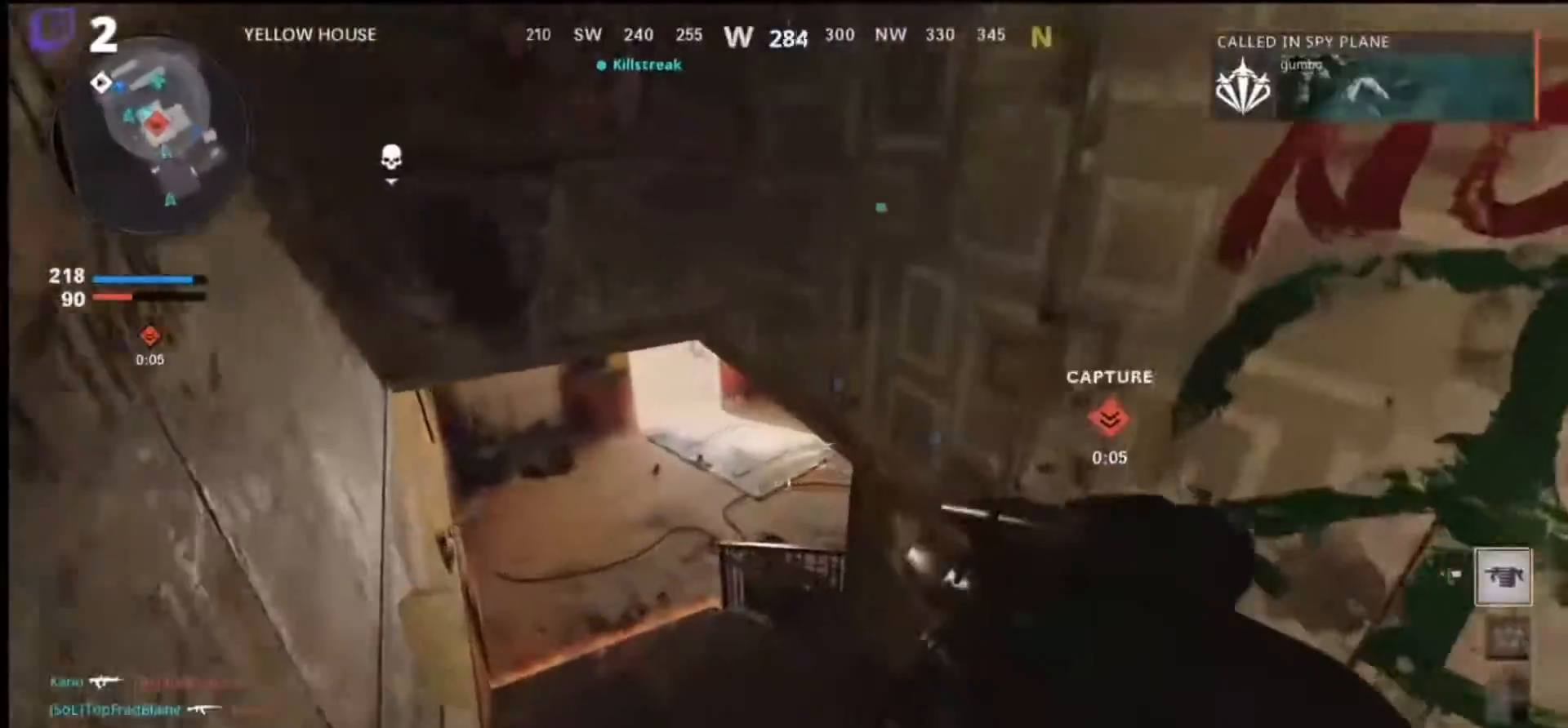
{"dt_ms": 500, "buttons": ["CROSS"], "left_stick": "up-left", "right_stick": "up-right", "events": [[67, "right_stick", "right"], [300, "right_stick", "up-right"], [500, "CROSS", "down"]]}
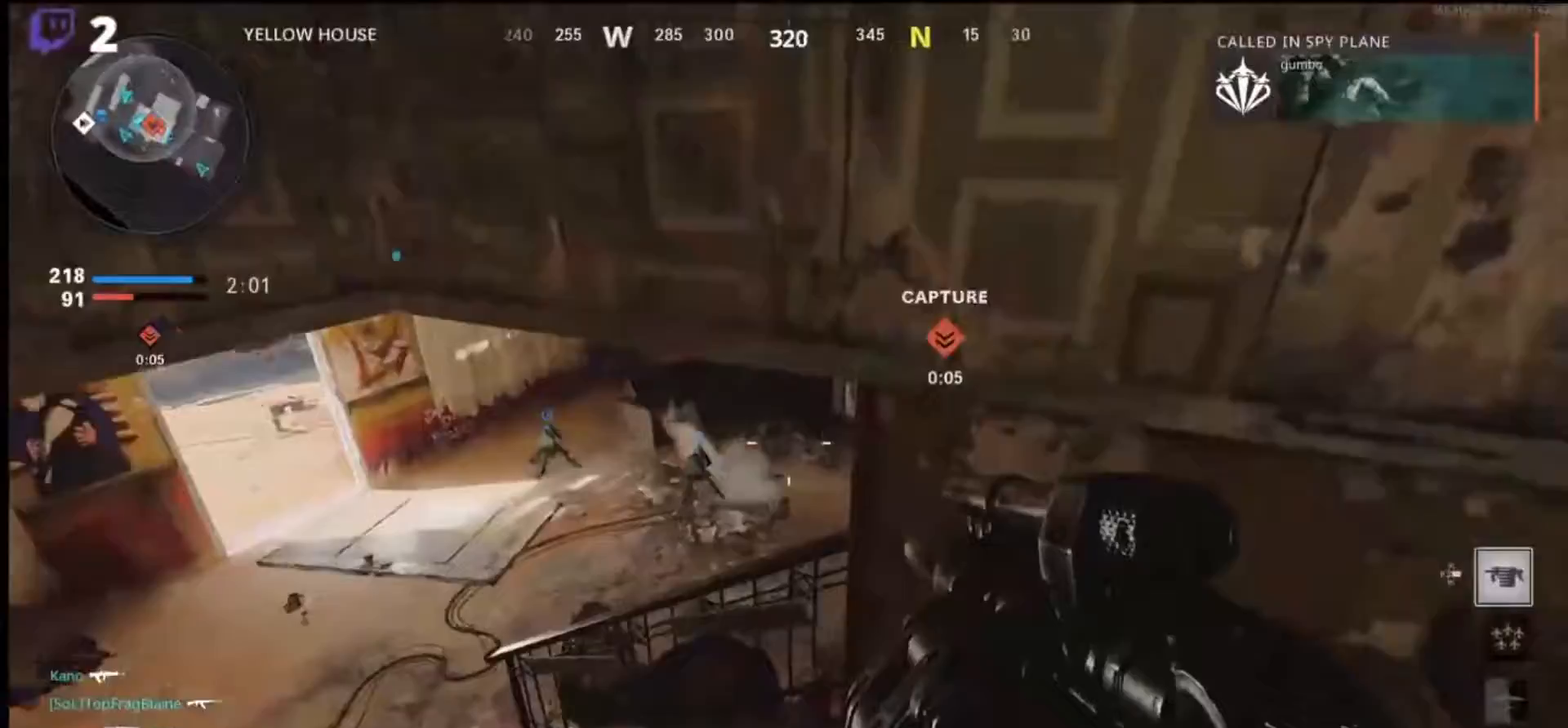
{"dt_ms": 500, "buttons": [], "left_stick": "left", "right_stick": "up-right", "events": [[233, "CROSS", "up"], [400, "left_stick", "left"]]}
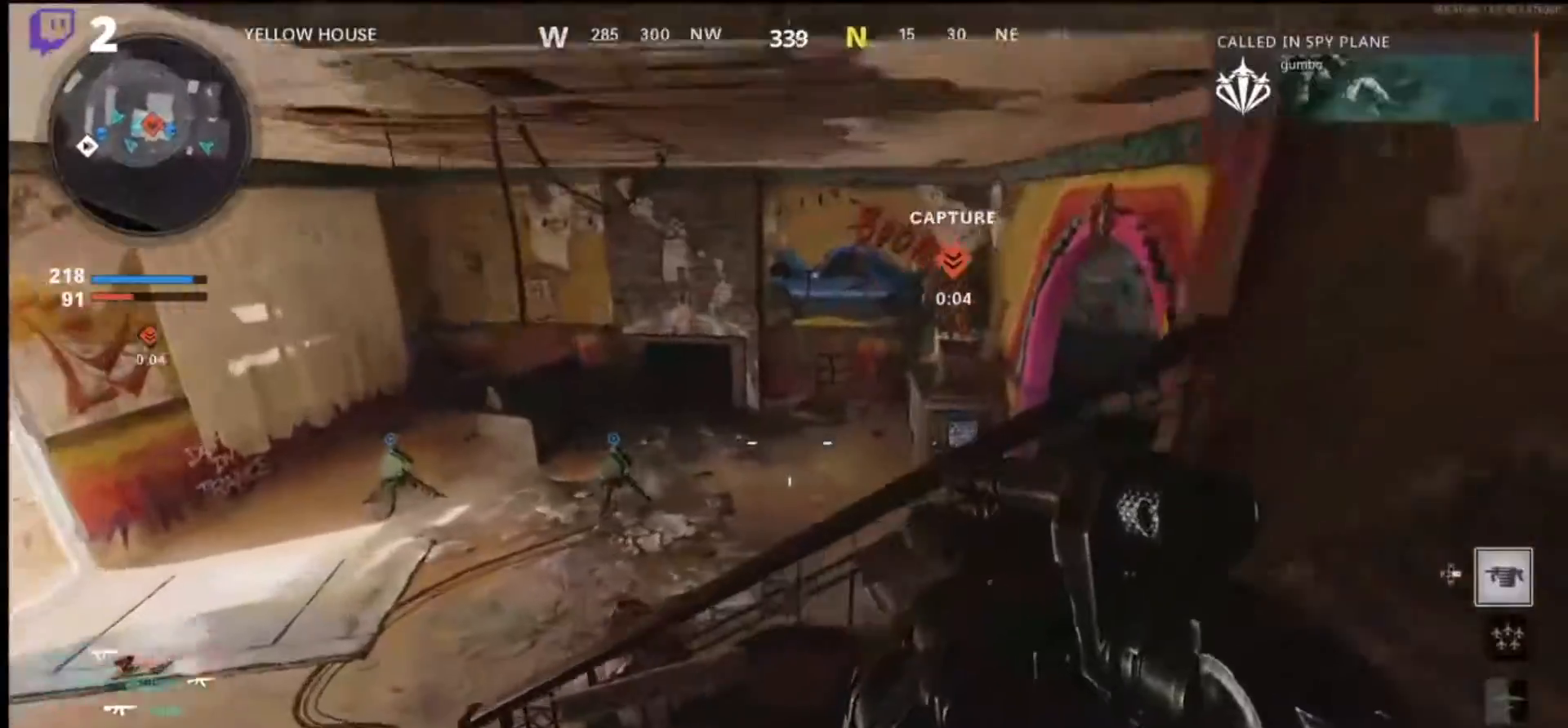
{"dt_ms": 500, "buttons": [], "left_stick": "left", "right_stick": "up-right", "events": []}
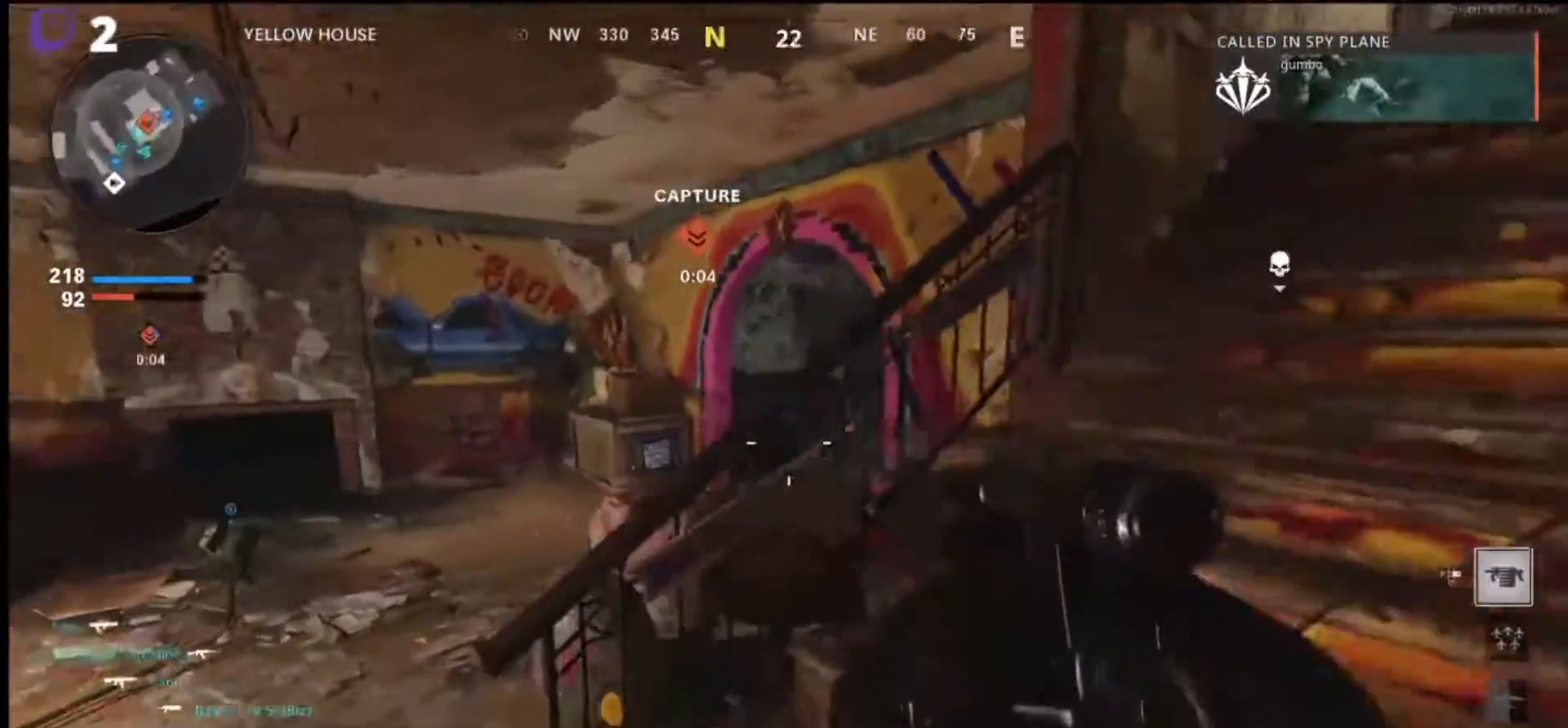
{"dt_ms": 500, "buttons": ["R1"], "left_stick": "down-right", "right_stick": "right", "events": [[333, "right_stick", "right"], [433, "left_stick", "down-right"], [467, "R1", "down"]]}
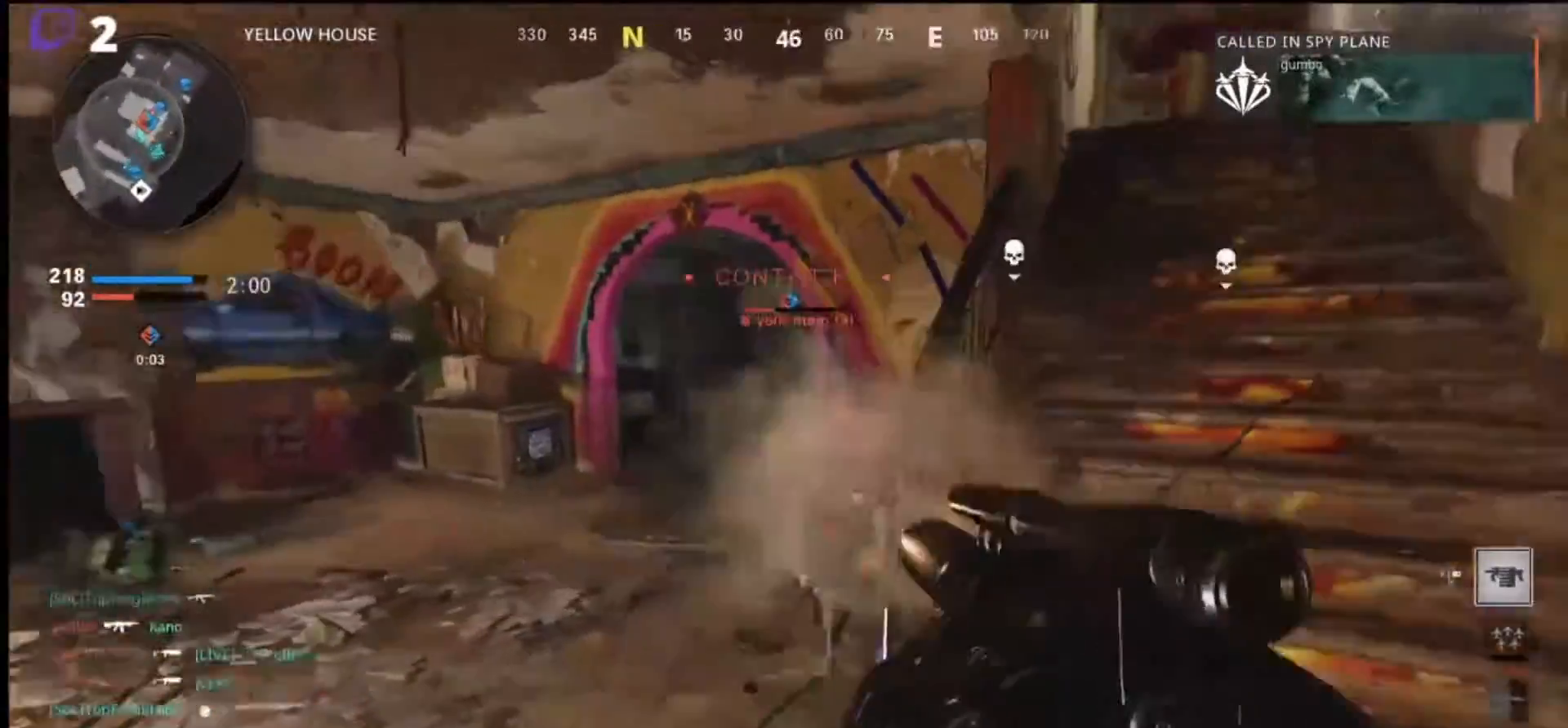
{"dt_ms": 500, "buttons": [], "left_stick": "up-right", "right_stick": "center", "events": [[33, "right_stick", "center"], [67, "R1", "up"], [300, "left_stick", "down"], [400, "left_stick", "center"], [467, "left_stick", "up-right"]]}
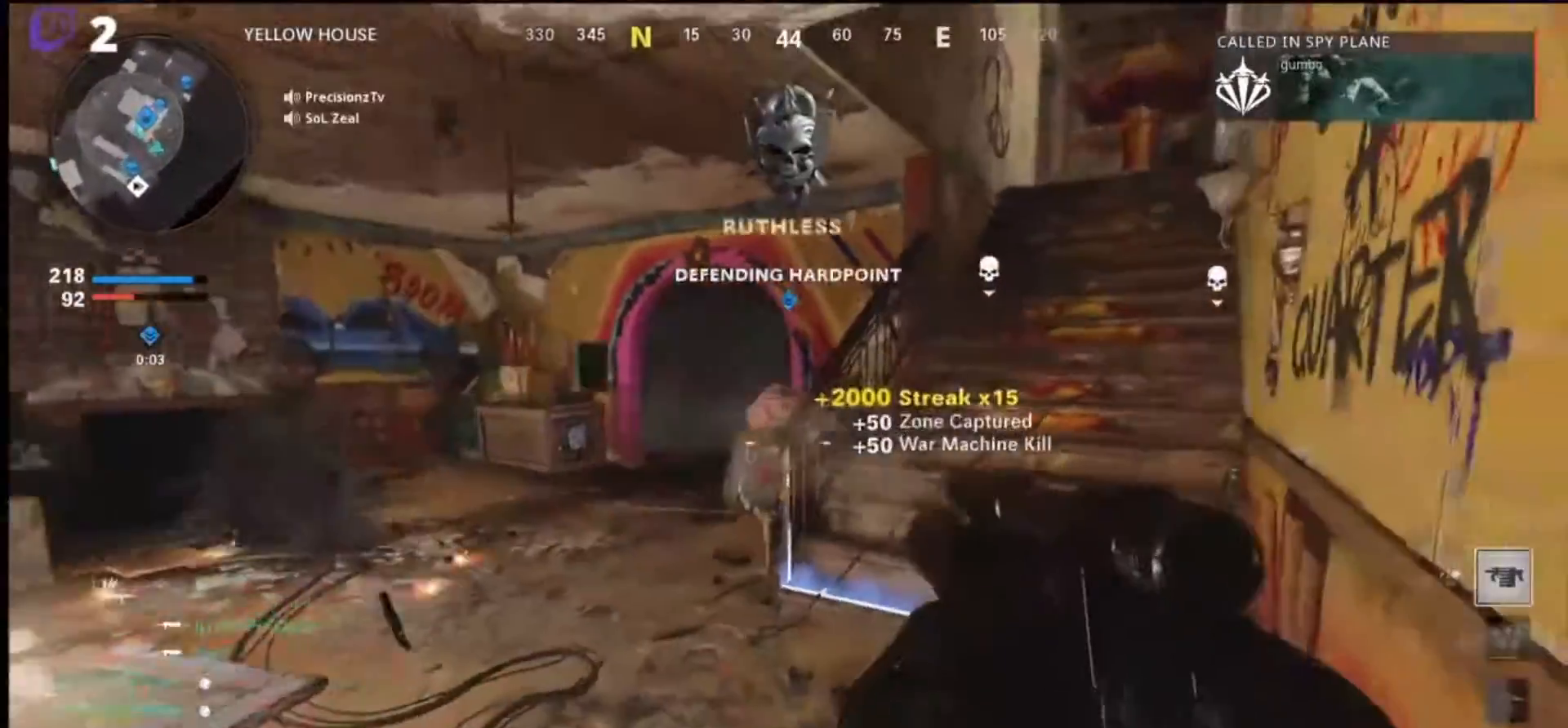
{"dt_ms": 500, "buttons": [], "left_stick": "up", "right_stick": "center", "events": [[133, "L3", "down"], [167, "right_stick", "up-right"], [267, "L3", "up"], [267, "left_stick", "up"], [333, "right_stick", "center"]]}
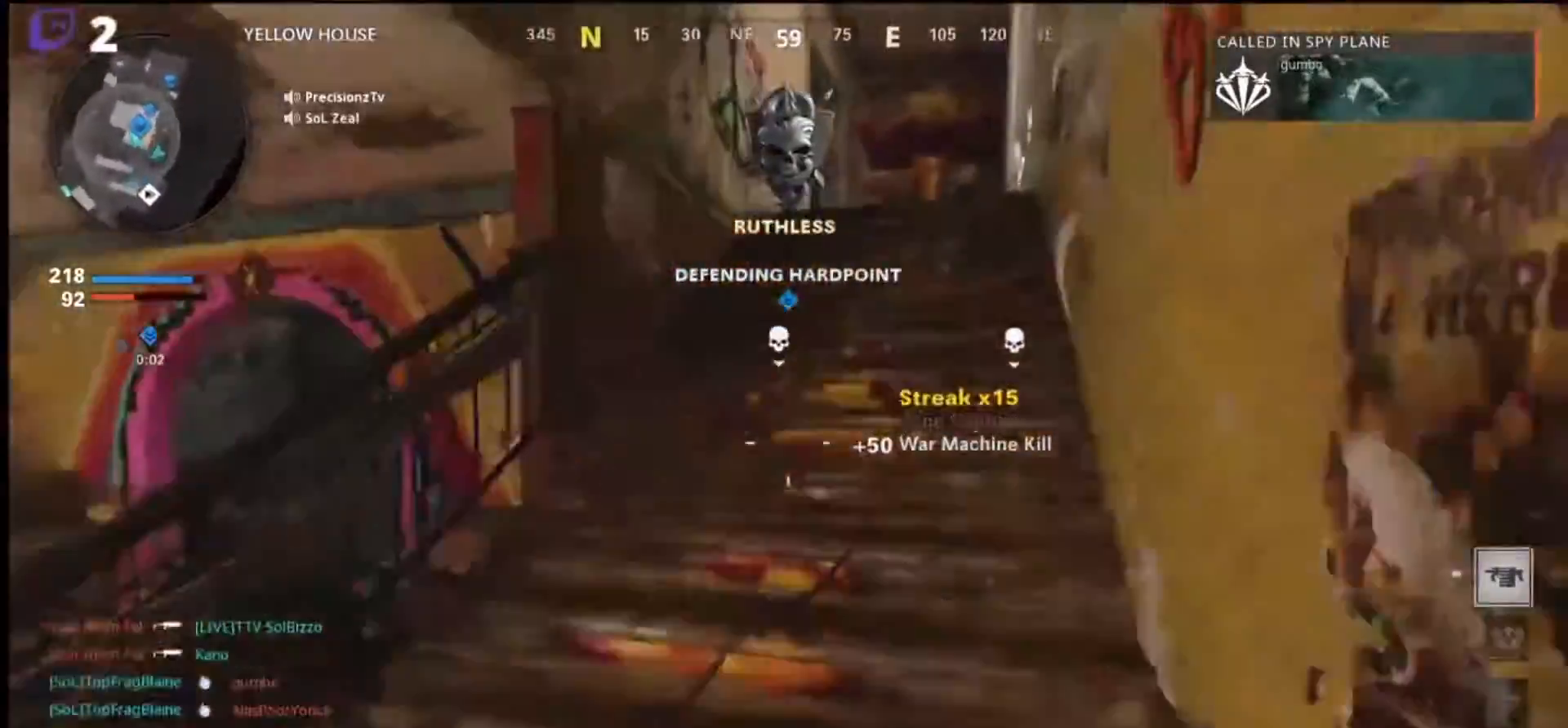
{"dt_ms": 500, "buttons": [], "left_stick": "up", "right_stick": "center", "events": []}
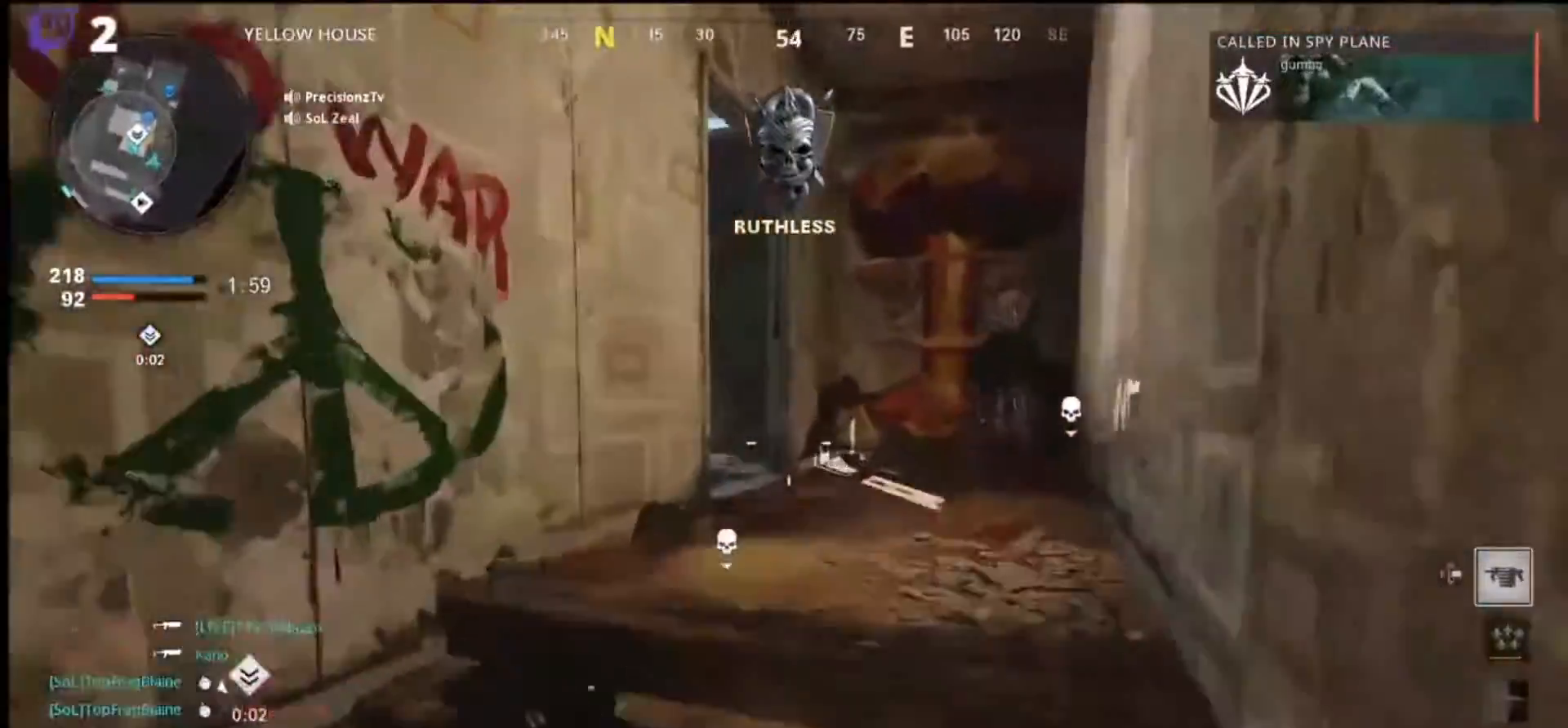
{"dt_ms": 500, "buttons": [], "left_stick": "up-left", "right_stick": "center", "events": [[67, "right_stick", "down-left"], [133, "right_stick", "center"], [500, "left_stick", "up-left"]]}
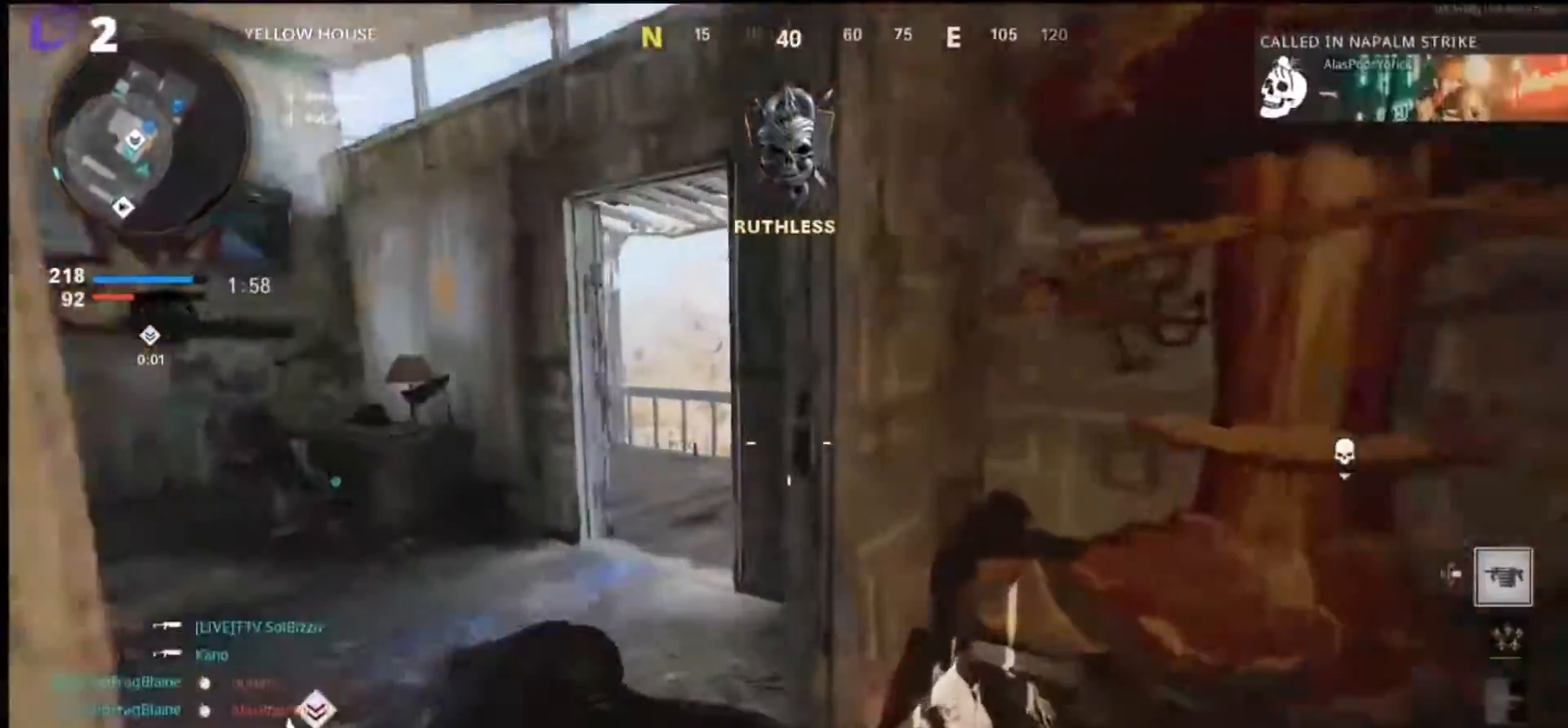
{"dt_ms": 500, "buttons": [], "left_stick": "left", "right_stick": "left", "events": [[333, "left_stick", "left"], [333, "right_stick", "left"]]}
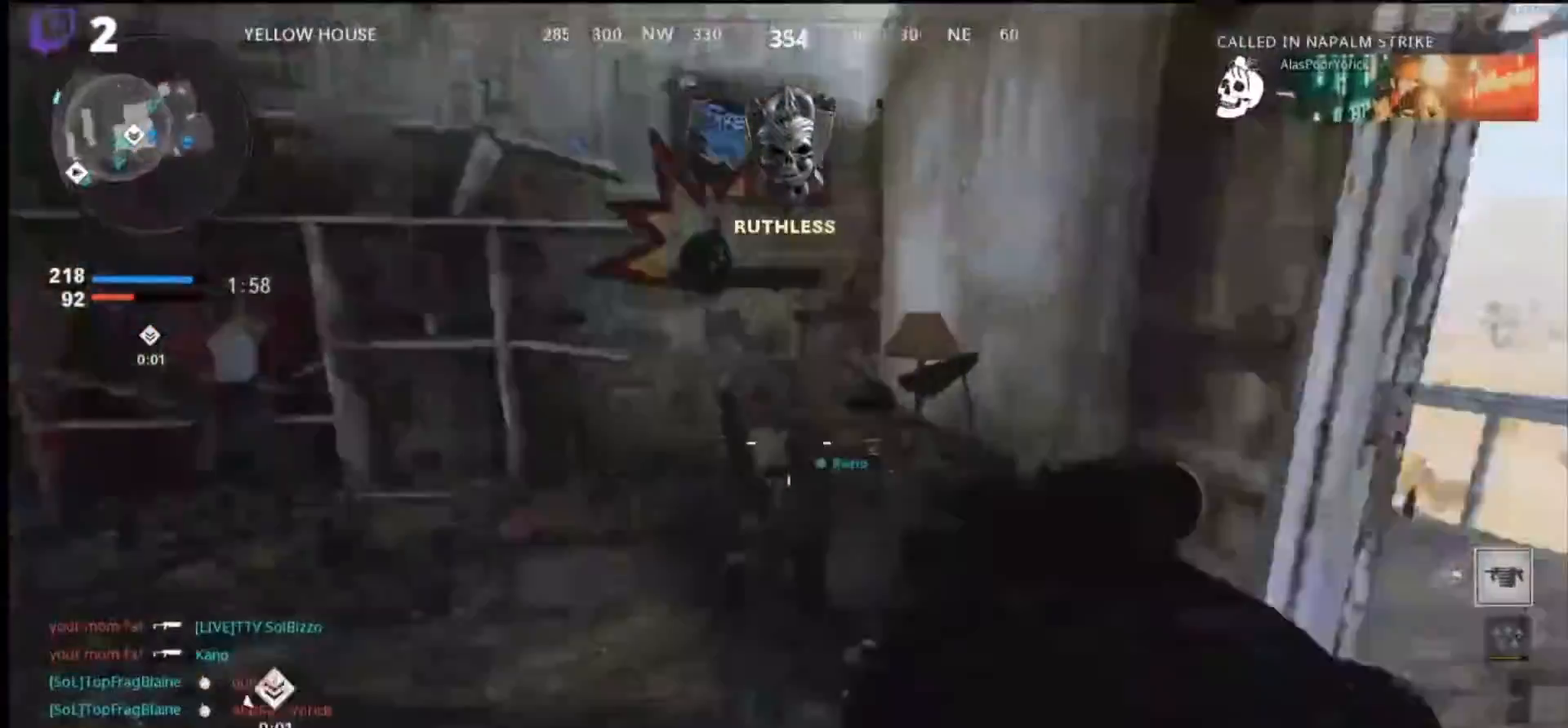
{"dt_ms": 500, "buttons": ["TRIANGLE"], "left_stick": "up", "right_stick": "center", "events": [[67, "left_stick", "up"], [167, "L3", "down"], [267, "right_stick", "center"], [300, "L3", "up"], [433, "TRIANGLE", "down"]]}
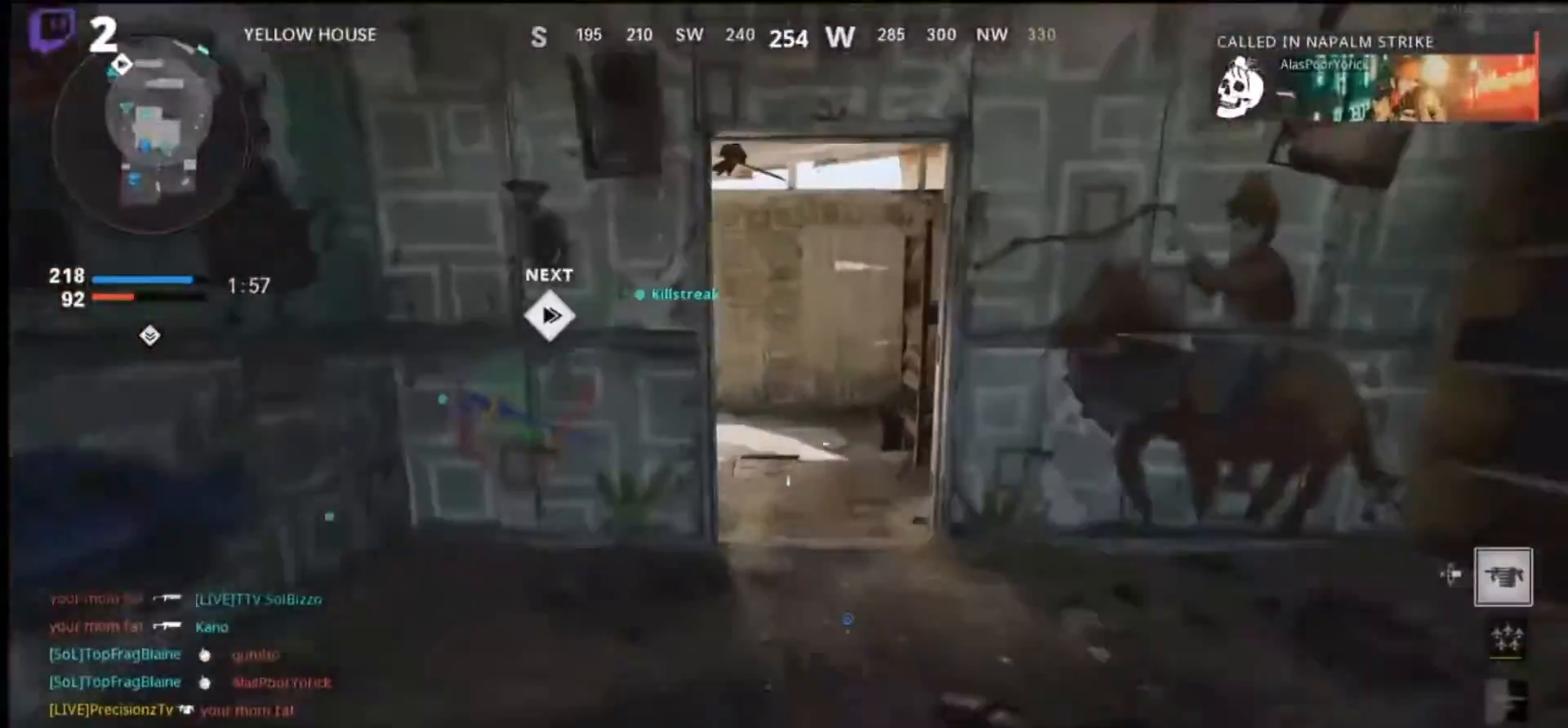
{"dt_ms": 1000, "buttons": ["L1"], "left_stick": "up", "right_stick": "center", "events": [[33, "TRIANGLE", "up"], [300, "right_stick", "left"], [433, "right_stick", "center"], [1000, "L1", "down"]]}
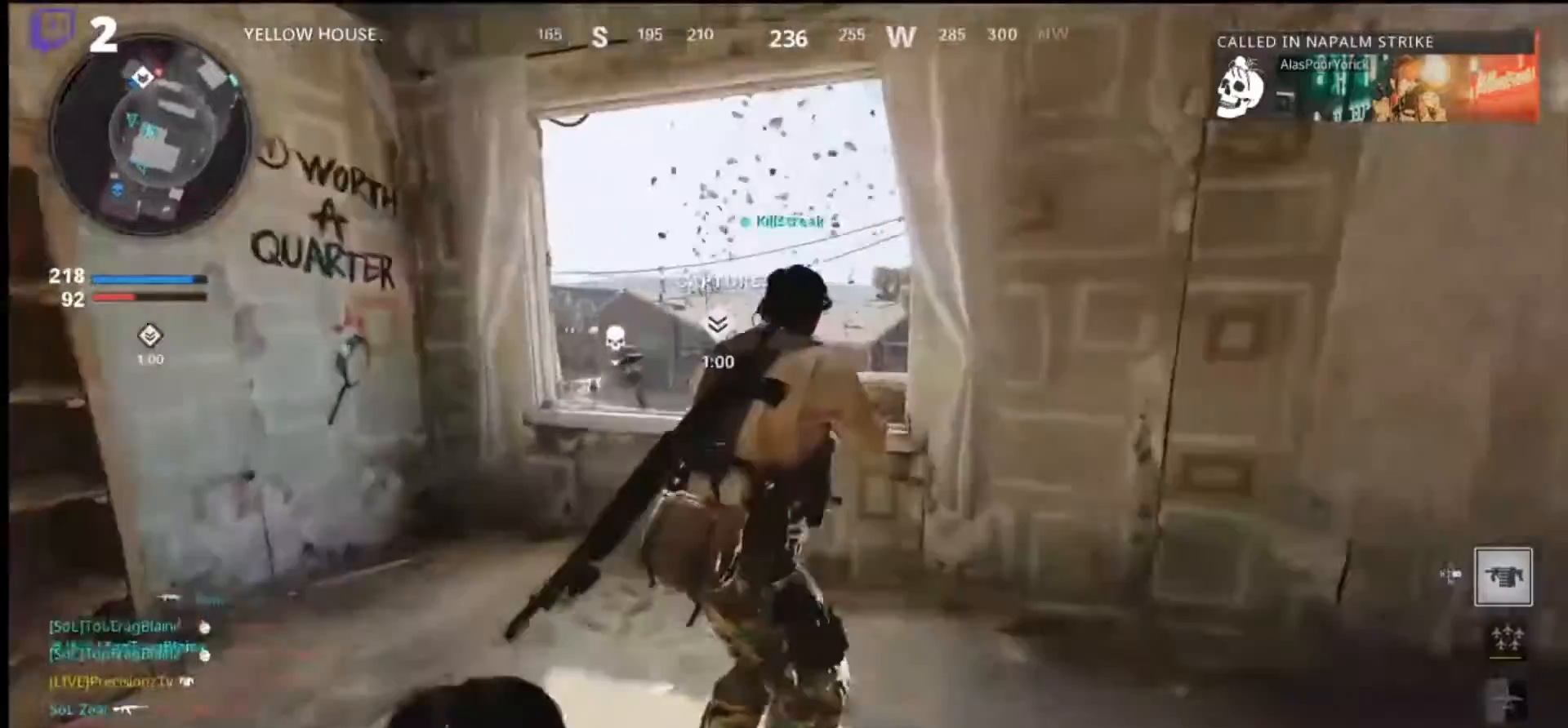
{"dt_ms": 500, "buttons": ["L1"], "left_stick": "up-right", "right_stick": "center", "events": [[267, "left_stick", "up-right"]]}
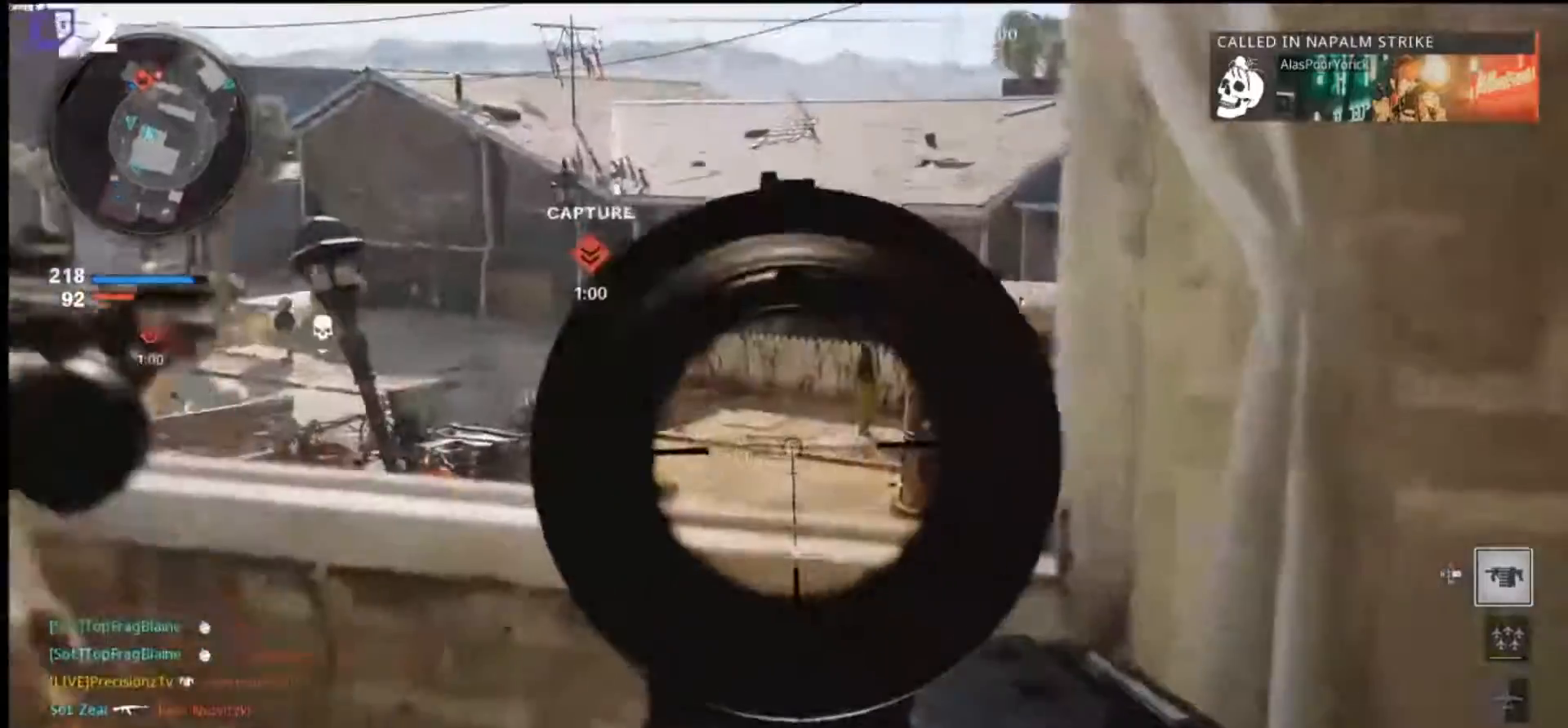
{"dt_ms": 500, "buttons": ["L1"], "left_stick": "up-right", "right_stick": "center", "events": [[100, "right_stick", "left"], [400, "right_stick", "center"]]}
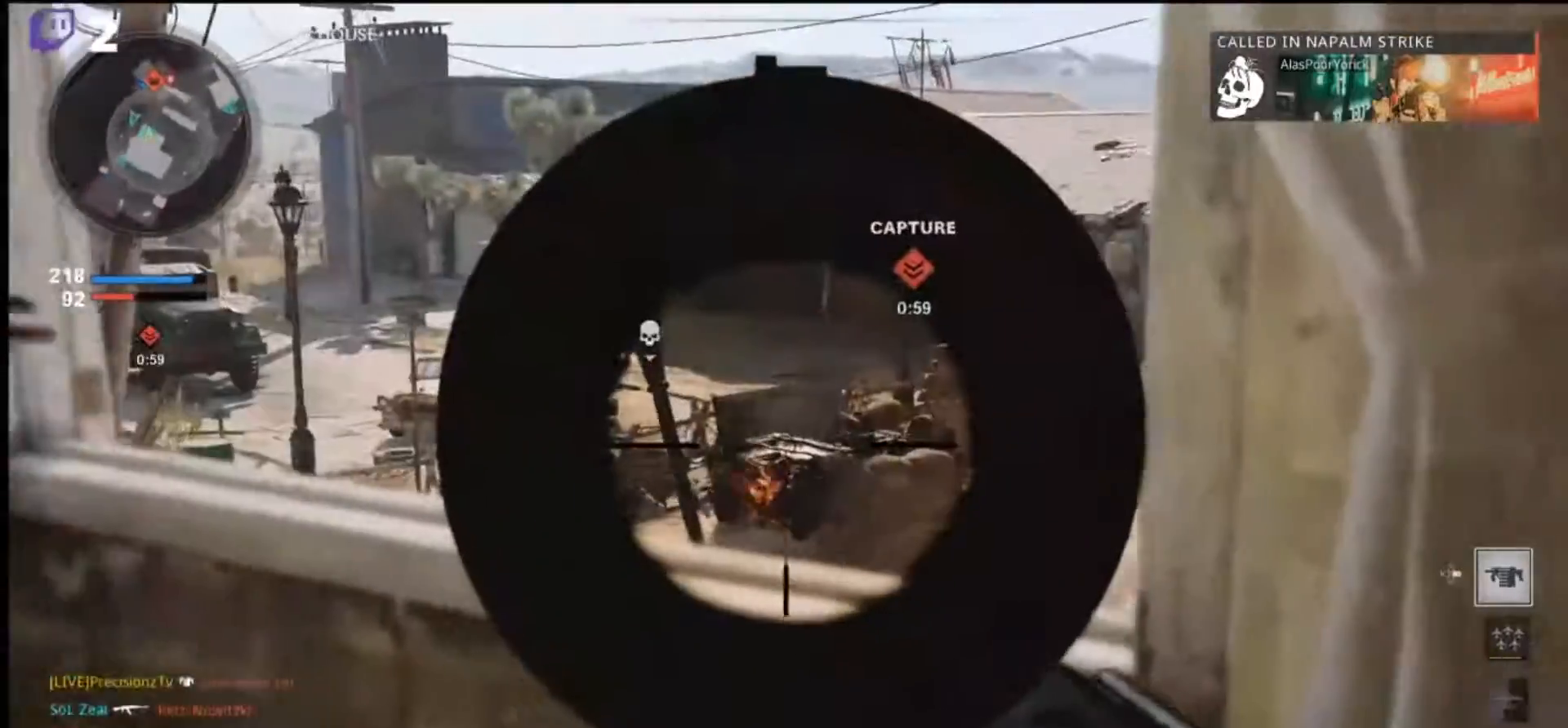
{"dt_ms": 500, "buttons": ["L1"], "left_stick": "left", "right_stick": "right", "events": [[167, "left_stick", "left"], [167, "right_stick", "right"]]}
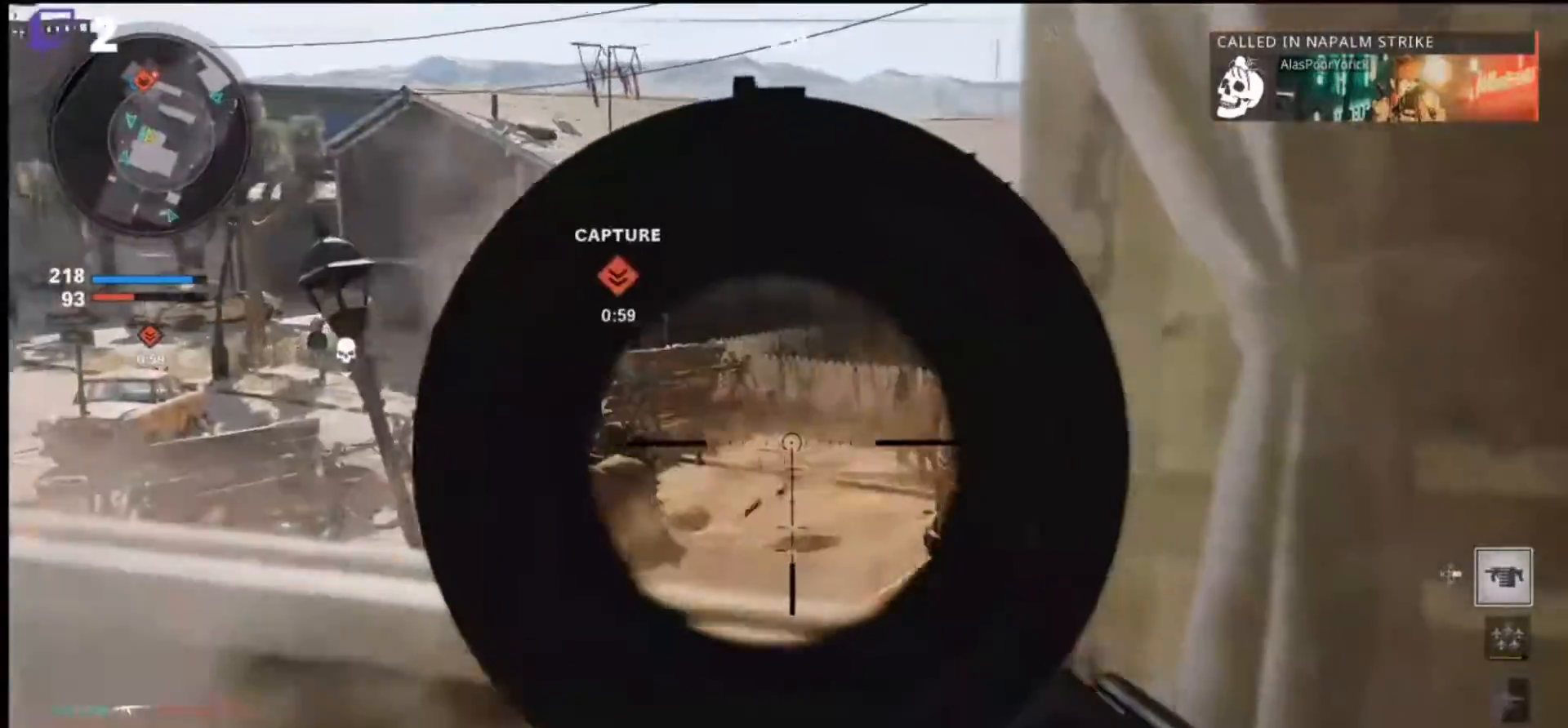
{"dt_ms": 500, "buttons": ["L1", "R1"], "left_stick": "right", "right_stick": "center", "events": [[133, "left_stick", "right"], [300, "right_stick", "up-right"], [367, "R1", "down"], [433, "right_stick", "center"]]}
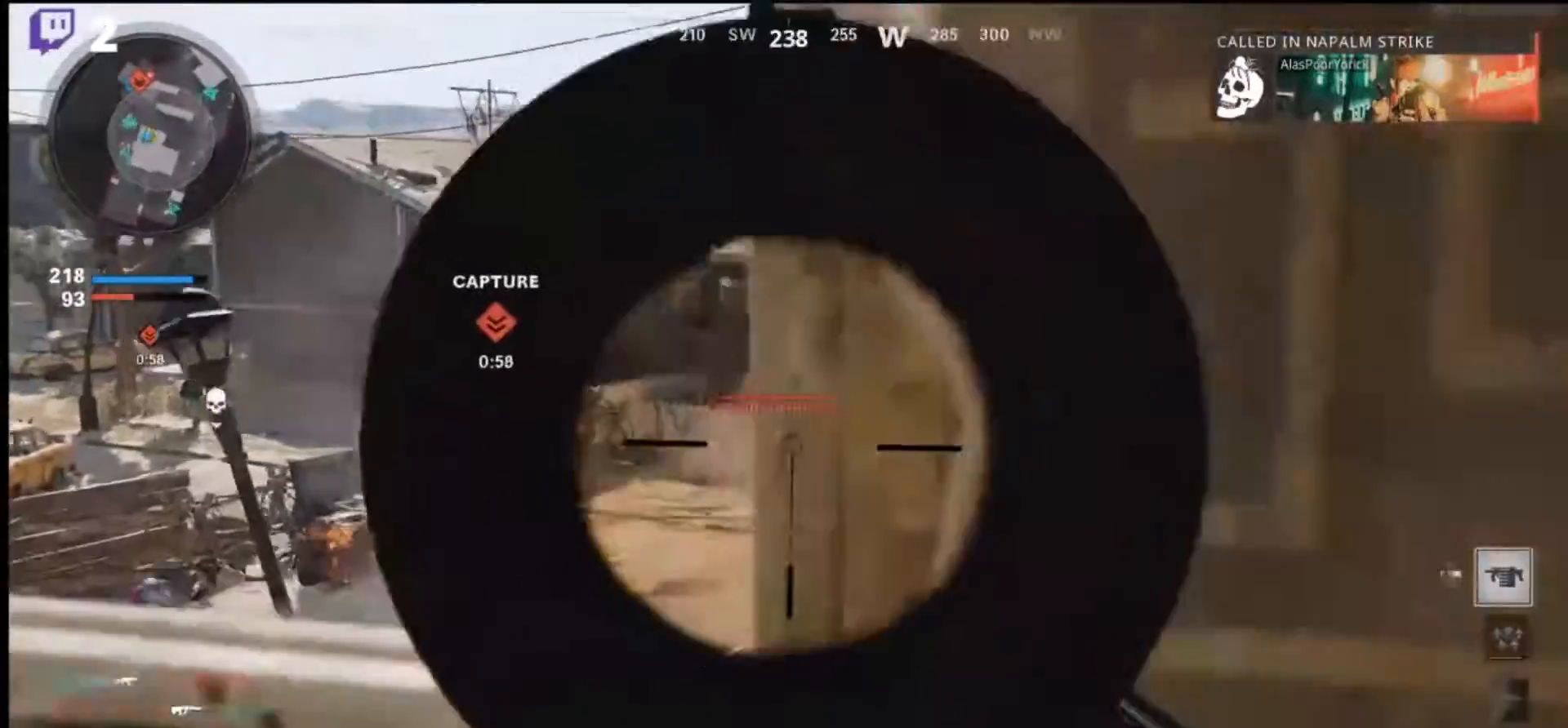
{"dt_ms": 500, "buttons": ["L1", "R1"], "left_stick": "down-right", "right_stick": "down-left", "events": [[67, "right_stick", "left"], [167, "right_stick", "center"], [400, "left_stick", "down-right"], [500, "right_stick", "down-left"]]}
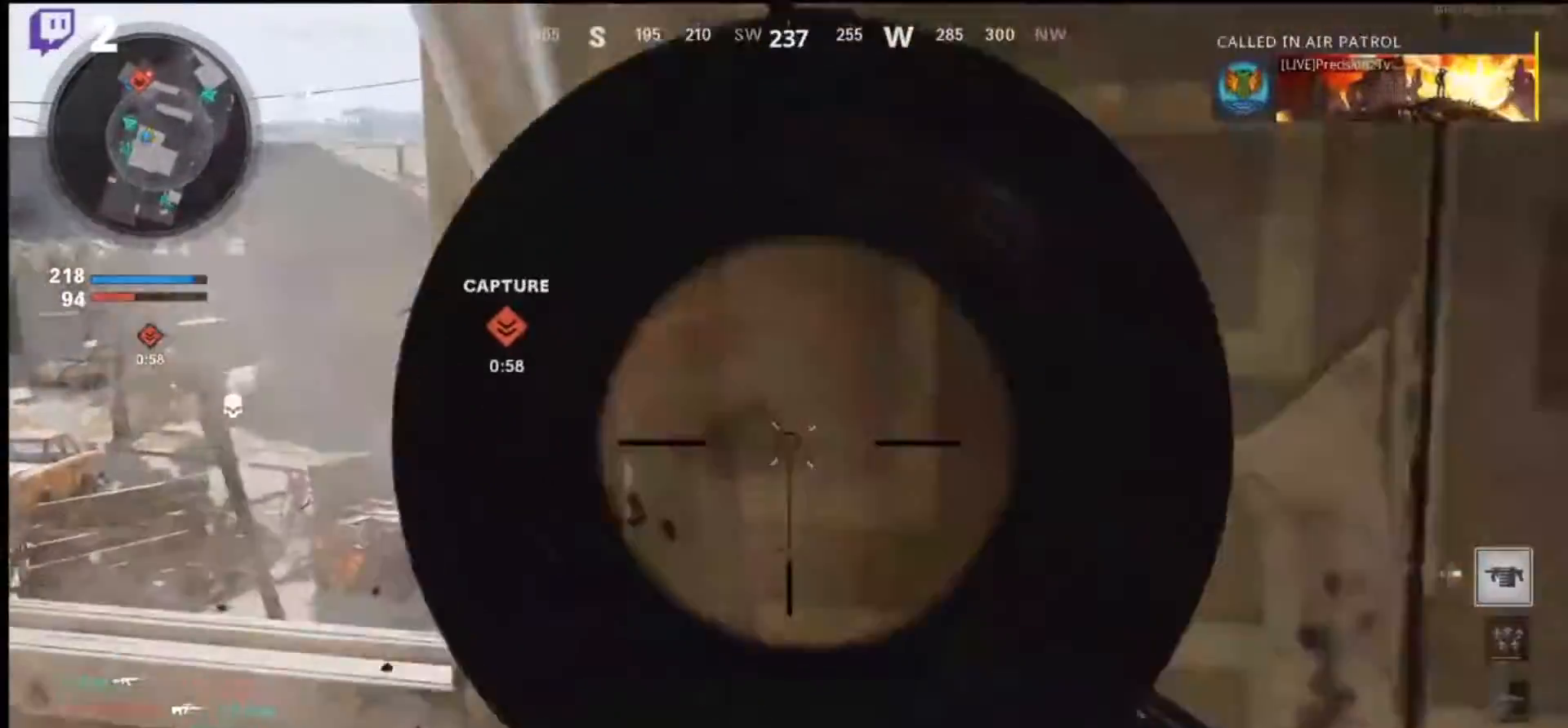
{"dt_ms": 500, "buttons": ["DPAD_RIGHT"], "left_stick": "down", "right_stick": "center", "events": [[100, "right_stick", "center"], [133, "L1", "up"], [200, "R1", "up"], [300, "left_stick", "down"], [433, "DPAD_RIGHT", "down"]]}
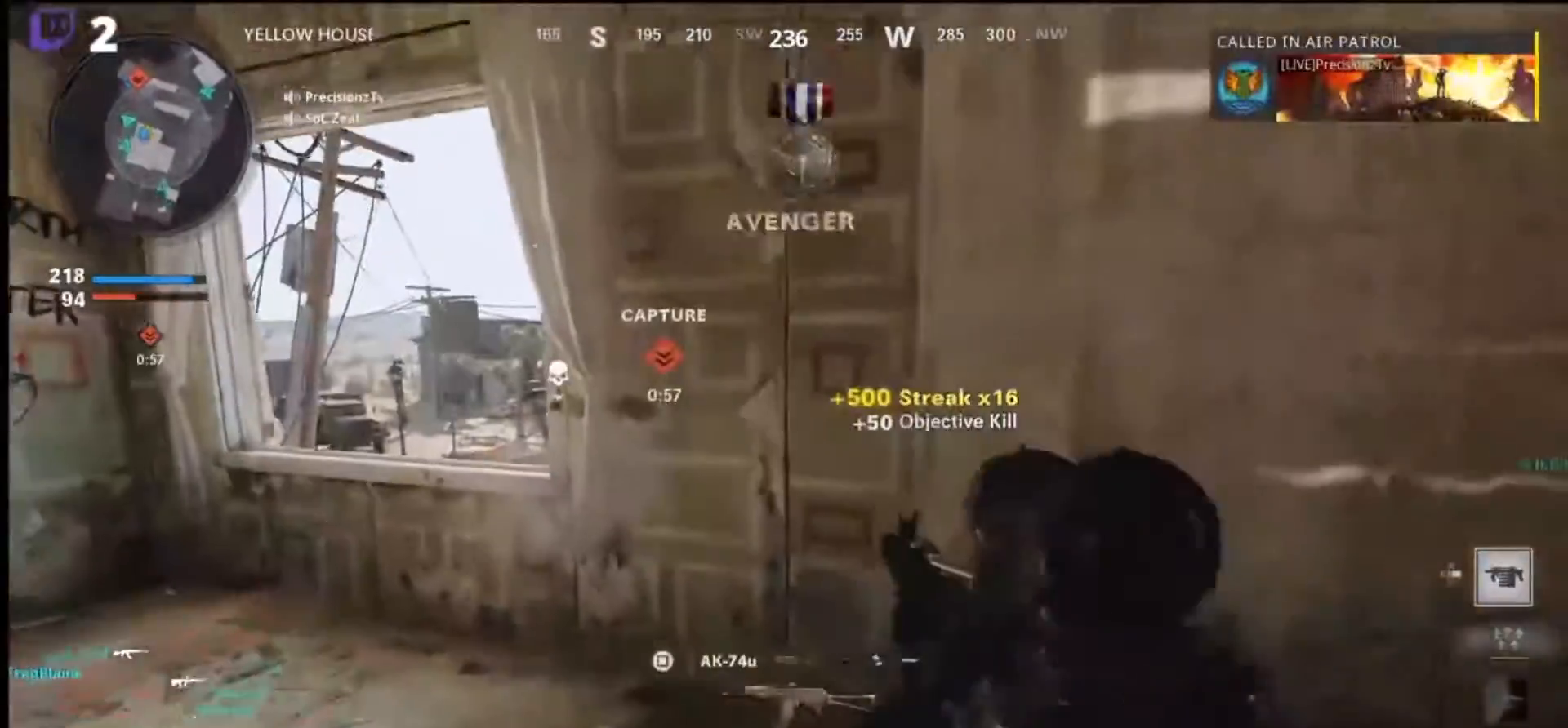
{"dt_ms": 500, "buttons": [], "left_stick": "center", "right_stick": "center", "events": [[67, "DPAD_RIGHT", "up"], [200, "left_stick", "center"]]}
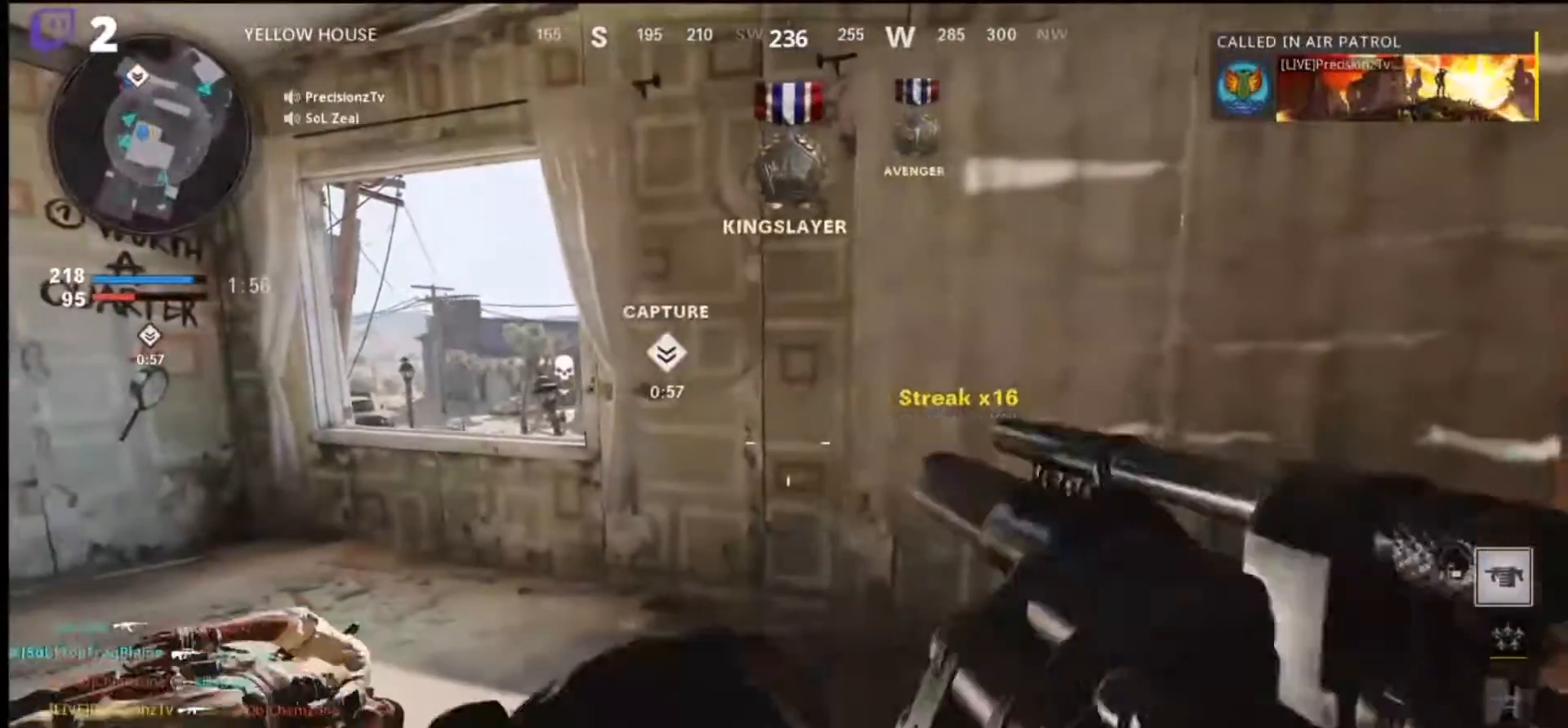
{"dt_ms": 500, "buttons": [], "left_stick": "up-left", "right_stick": "center", "events": [[100, "left_stick", "up-left"], [267, "left_stick", "center"], [400, "left_stick", "up-left"]]}
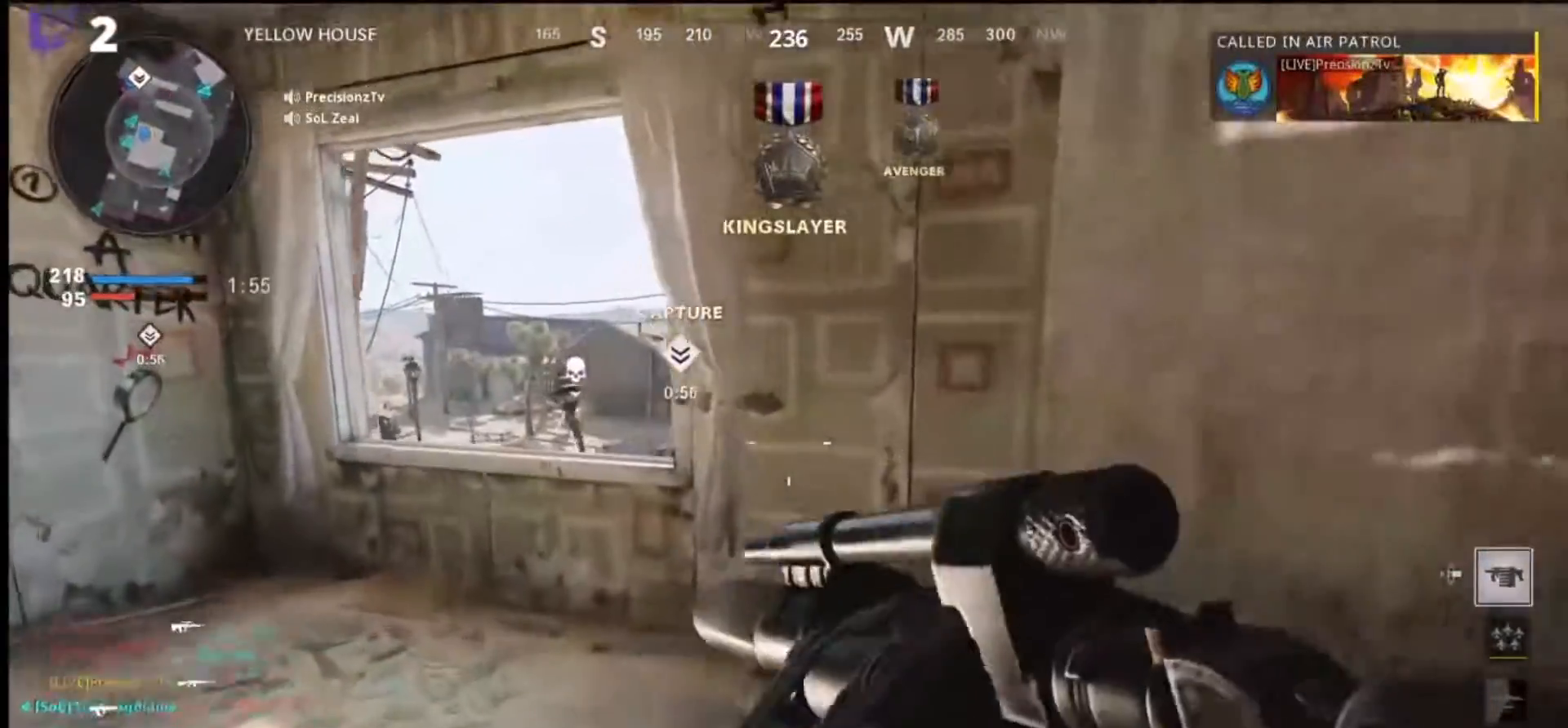
{"dt_ms": 500, "buttons": [], "left_stick": "up-right", "right_stick": "center", "events": [[200, "left_stick", "center"], [500, "left_stick", "up-right"]]}
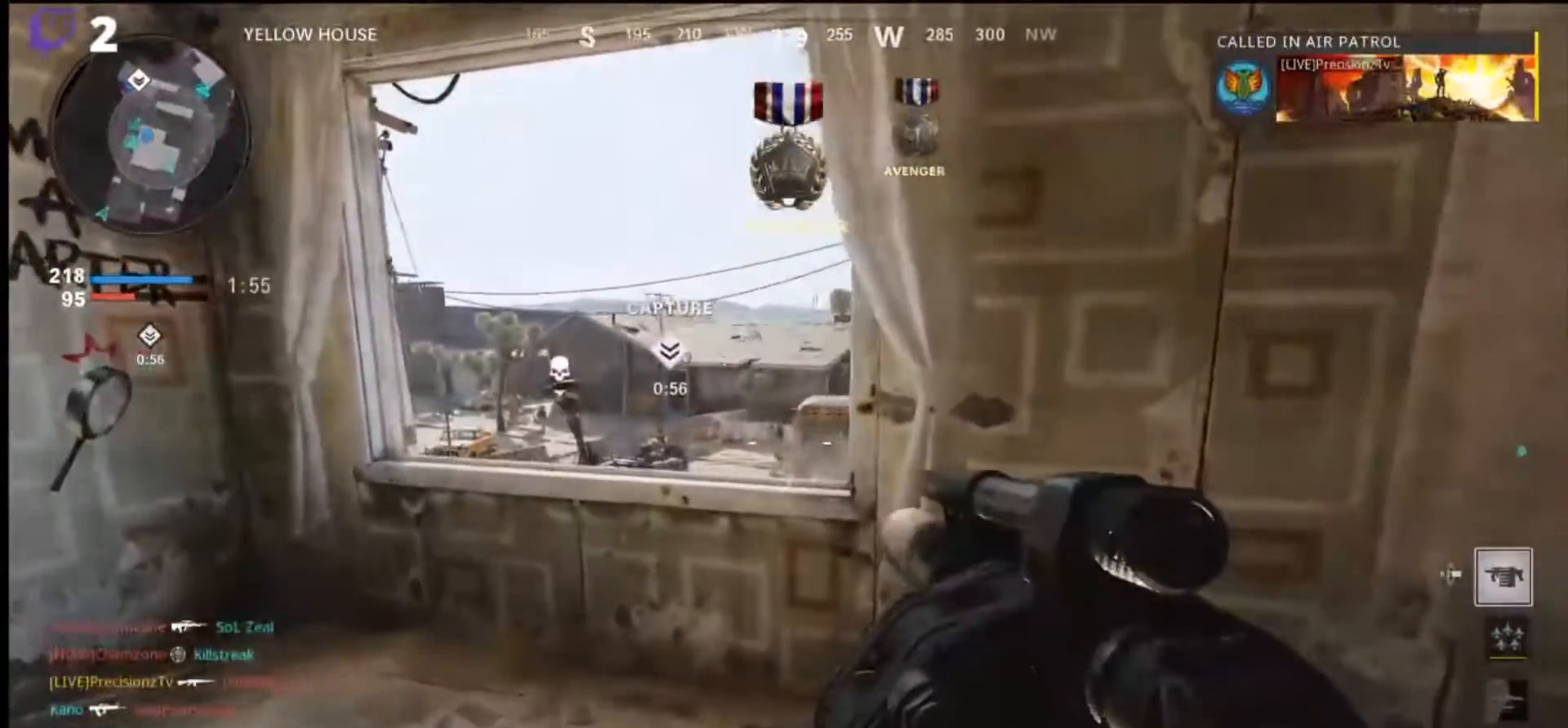
{"dt_ms": 500, "buttons": [], "left_stick": "up", "right_stick": "center", "events": [[233, "left_stick", "center"], [333, "left_stick", "up-left"], [400, "left_stick", "up"]]}
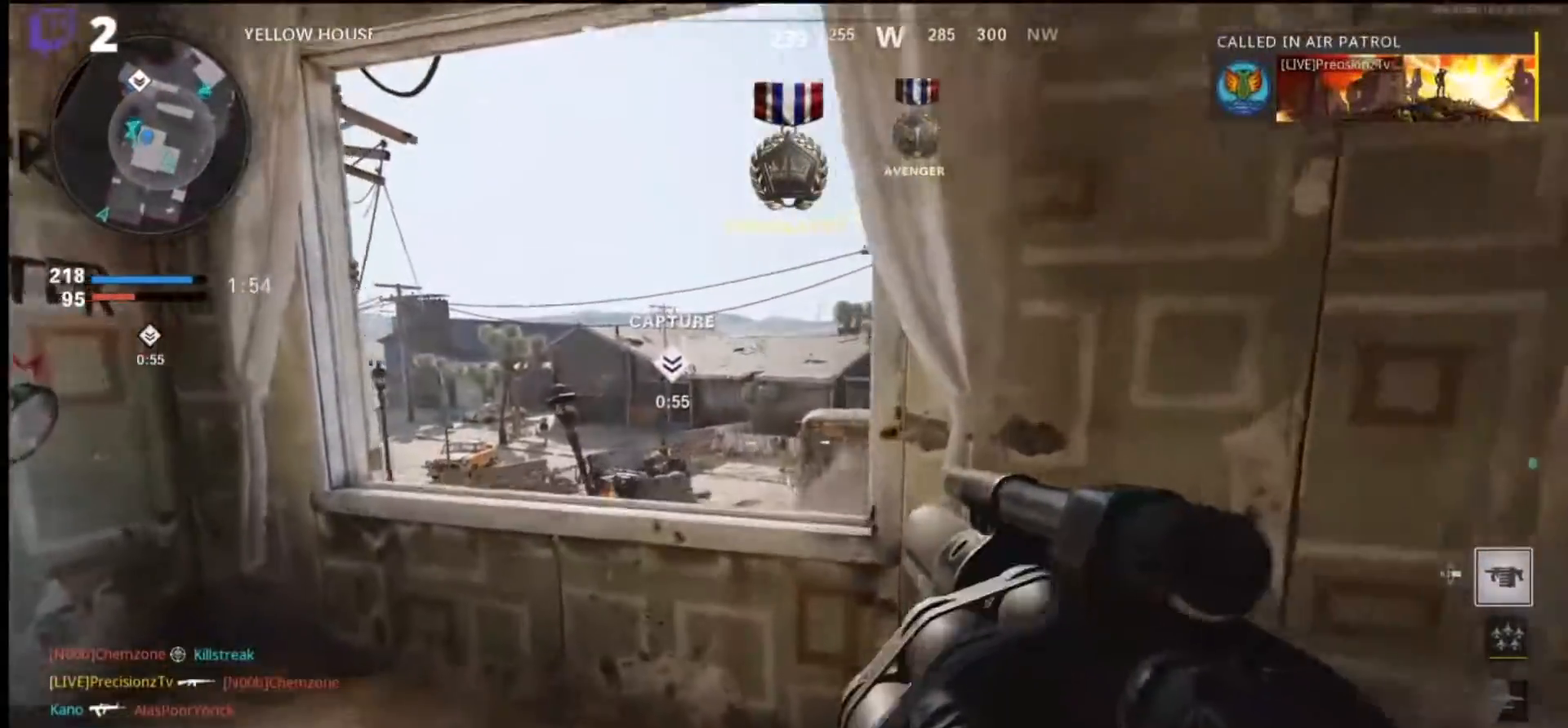
{"dt_ms": 500, "buttons": [], "left_stick": "down-right", "right_stick": "center", "events": [[133, "left_stick", "center"], [300, "left_stick", "down-right"]]}
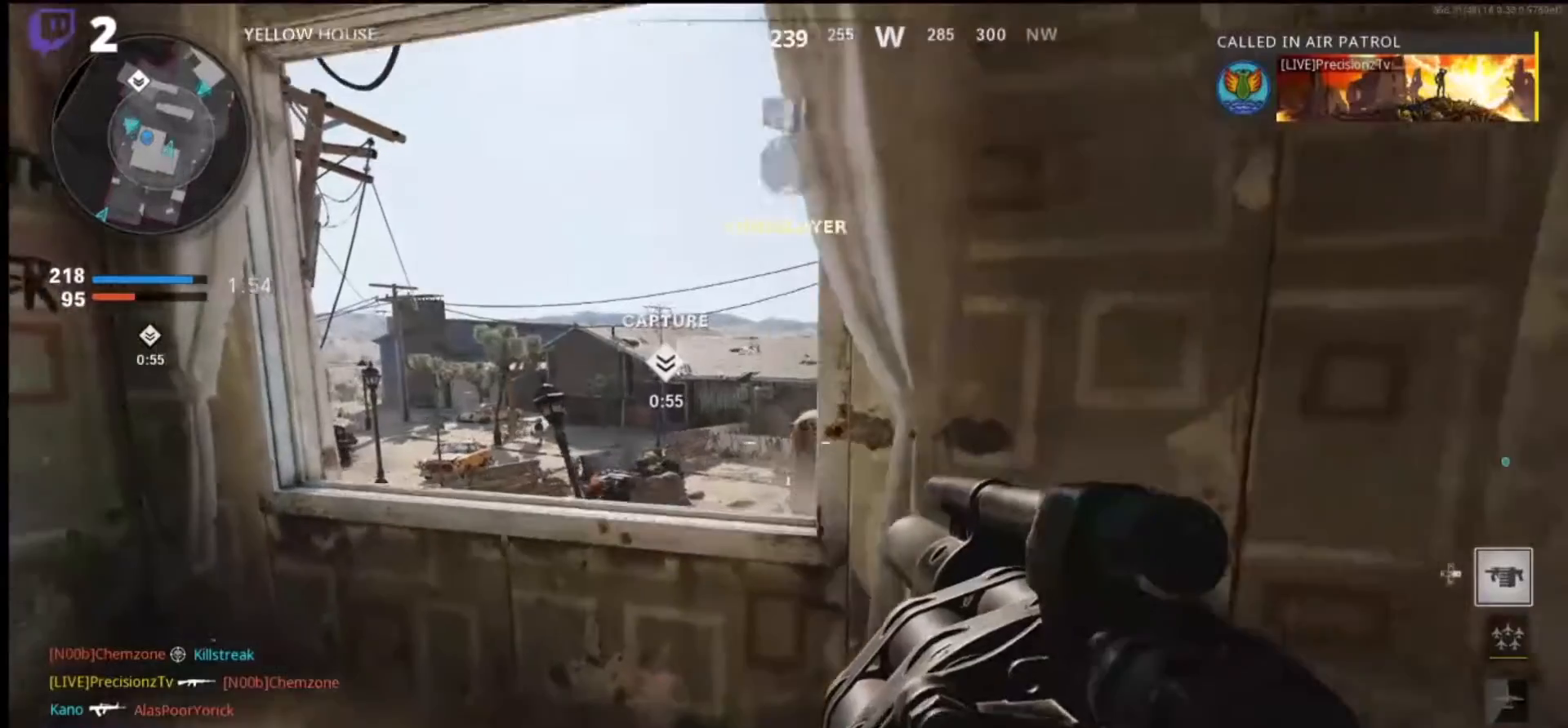
{"dt_ms": 500, "buttons": [], "left_stick": "center", "right_stick": "center", "events": [[67, "left_stick", "center"], [167, "left_stick", "up"], [433, "left_stick", "center"]]}
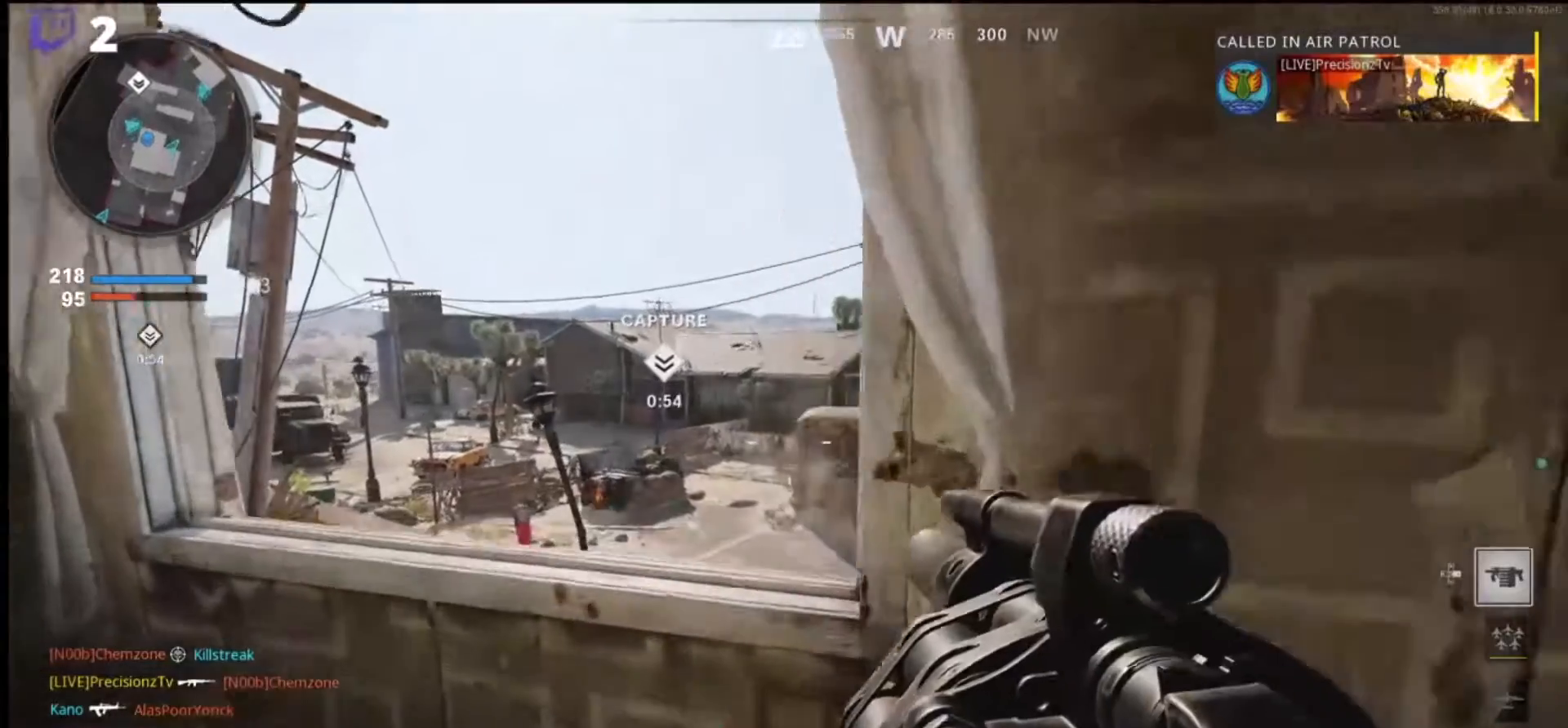
{"dt_ms": 500, "buttons": [], "left_stick": "center", "right_stick": "center", "events": []}
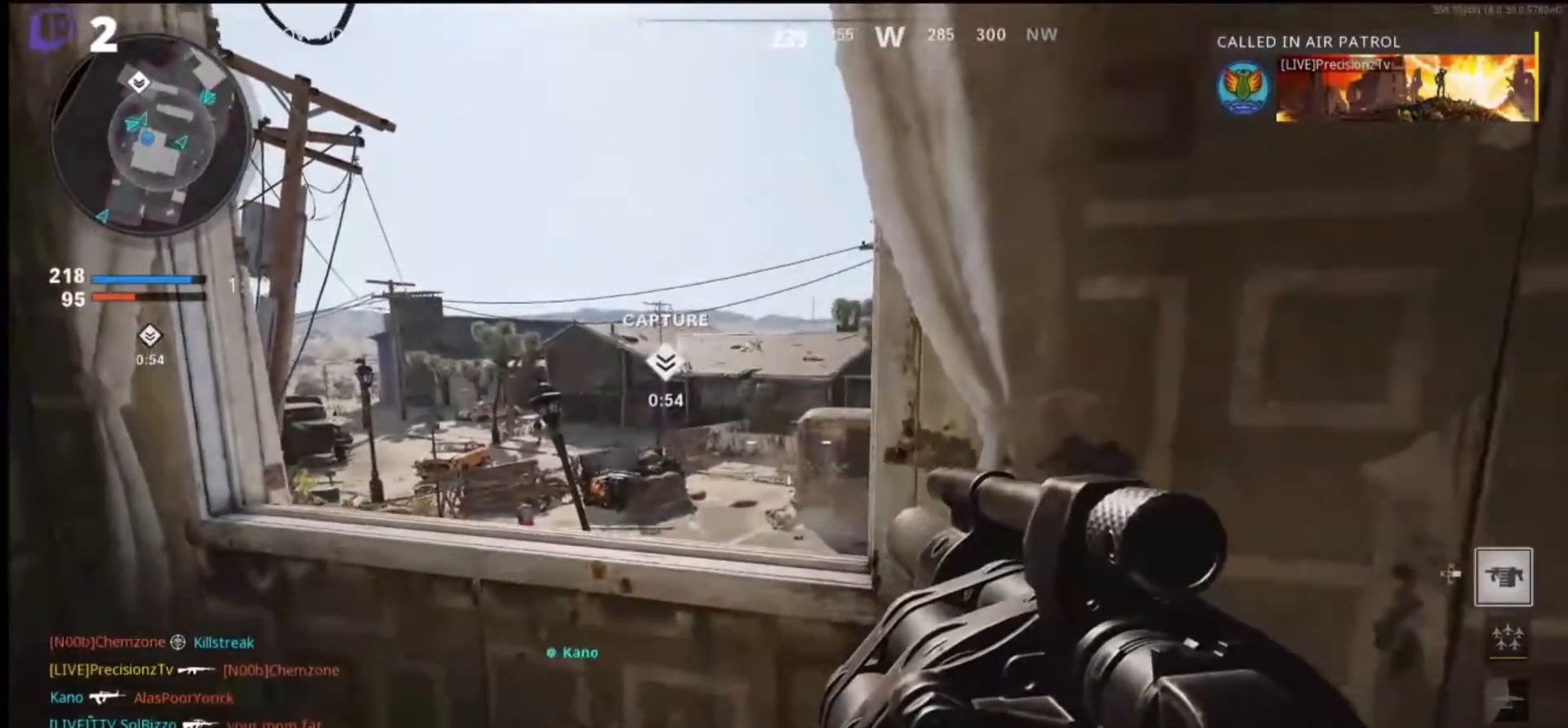
{"dt_ms": 500, "buttons": [], "left_stick": "down-right", "right_stick": "center", "events": [[100, "left_stick", "up"], [233, "left_stick", "center"], [300, "left_stick", "down-right"]]}
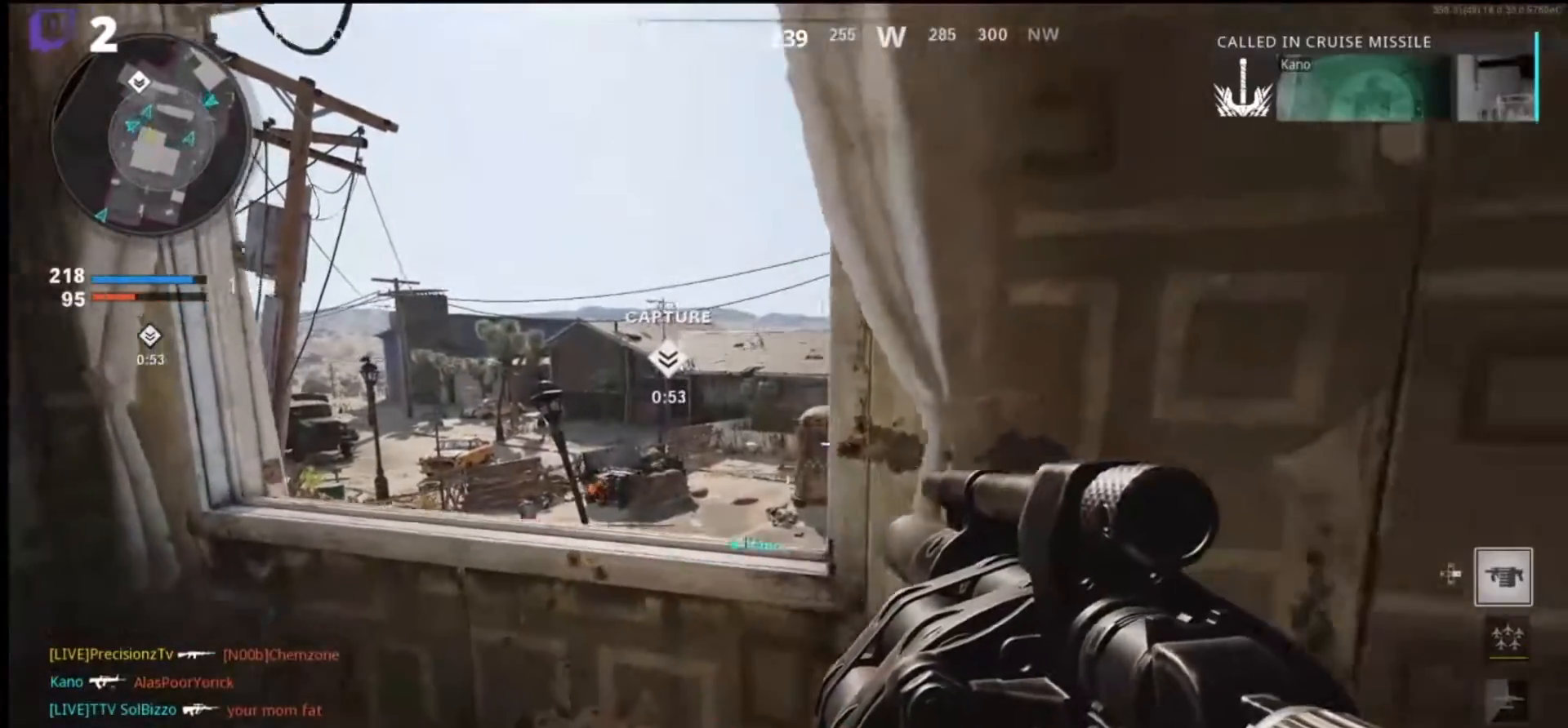
{"dt_ms": 500, "buttons": [], "left_stick": "center", "right_stick": "center", "events": [[100, "left_stick", "center"], [267, "left_stick", "up-left"], [433, "left_stick", "center"]]}
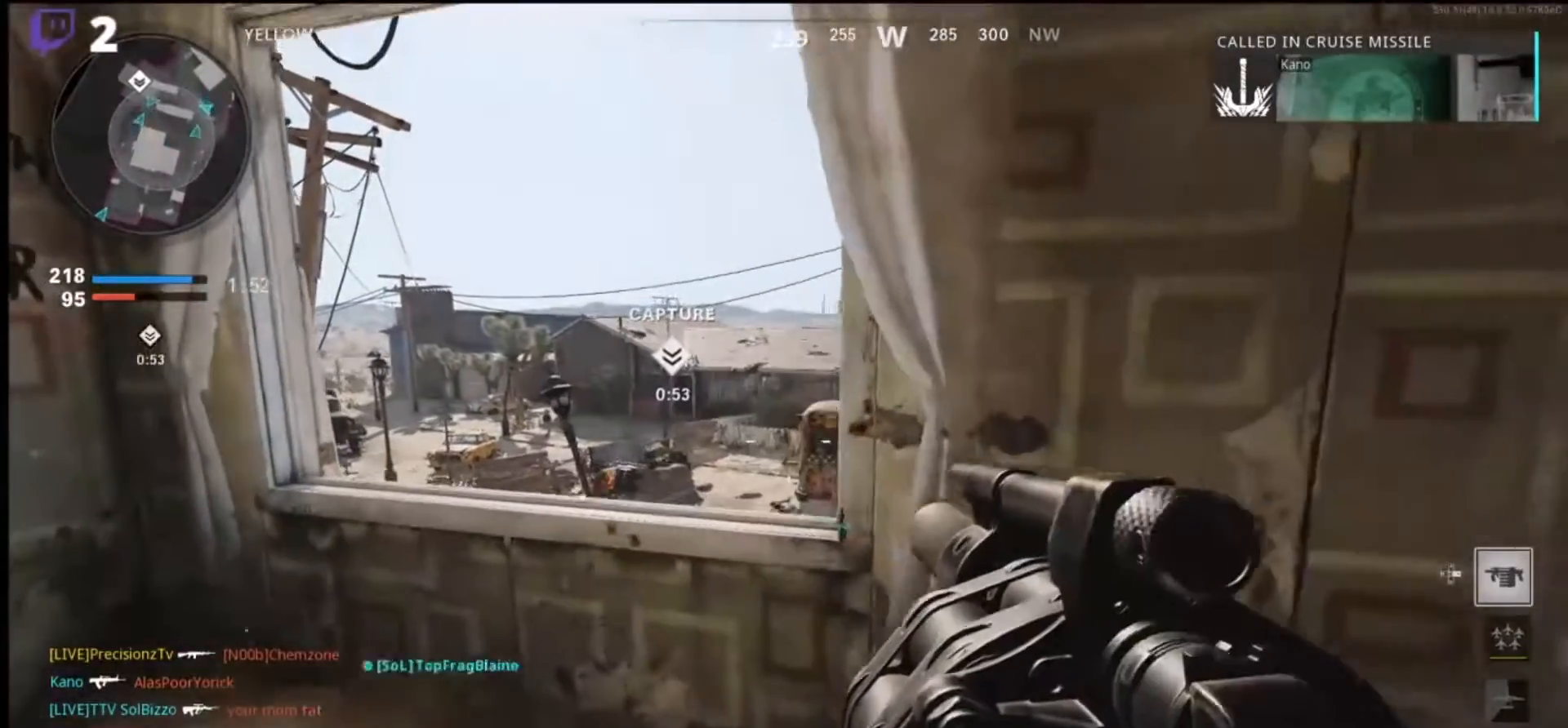
{"dt_ms": 500, "buttons": [], "left_stick": "down-right", "right_stick": "center", "events": [[133, "left_stick", "up"], [233, "left_stick", "center"], [367, "left_stick", "down-right"]]}